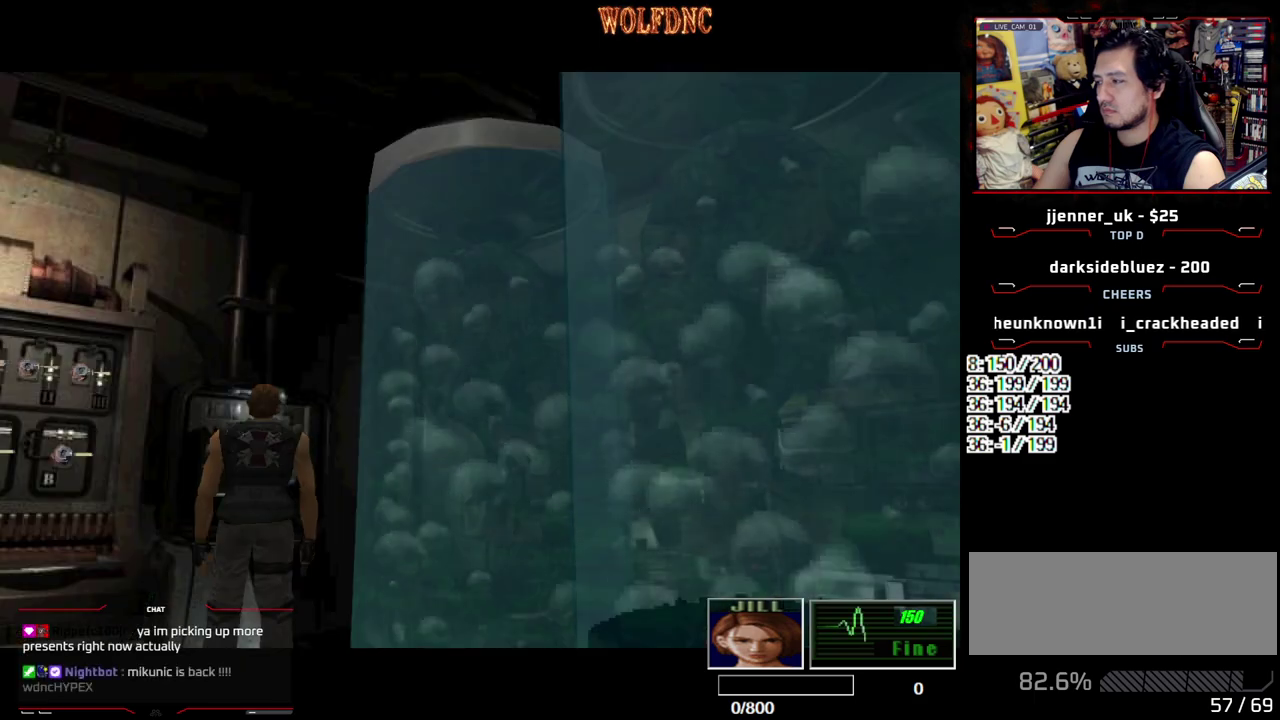
Gameplay with a controller (PlayStation layout); each line is a JSON object with the inputs held at the frame after it. "events" lists button and stick changes between this image and that frame as [ms after this image, input, new state], when the widget could be followed in between. Not read: L3 R3 other_buttons.
{"buttons": [], "events": []}
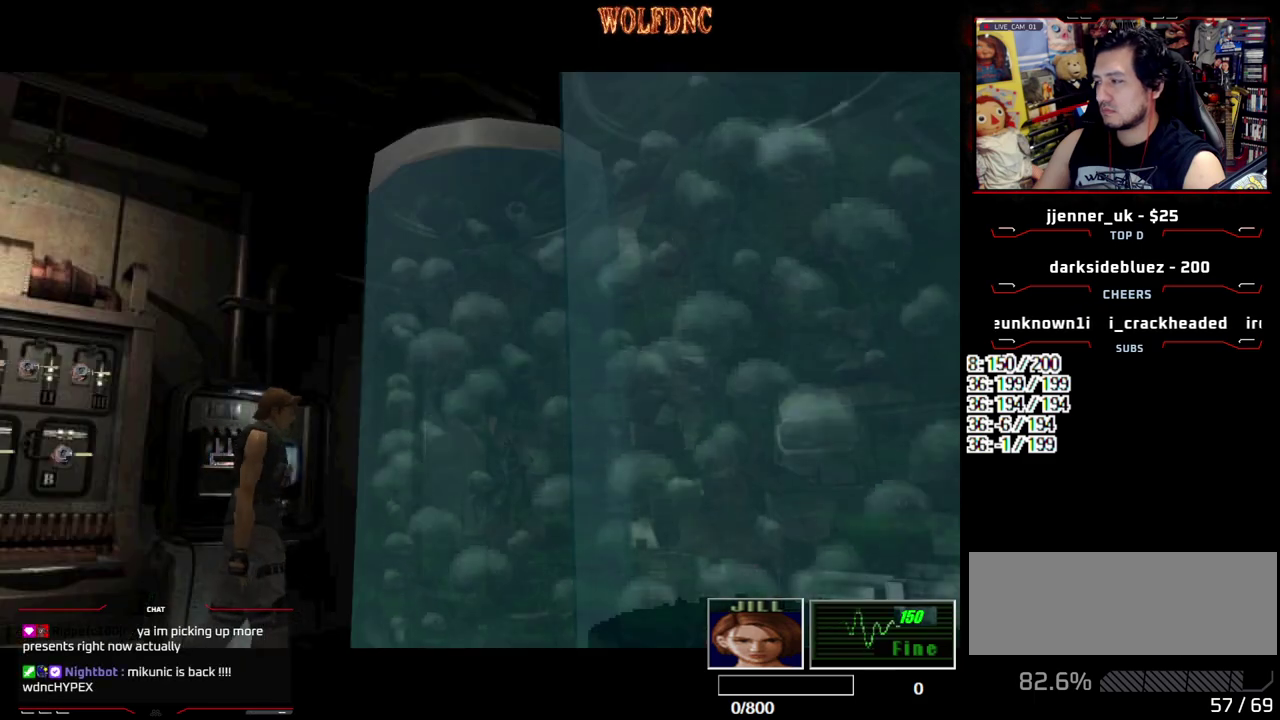
{"buttons": [], "events": []}
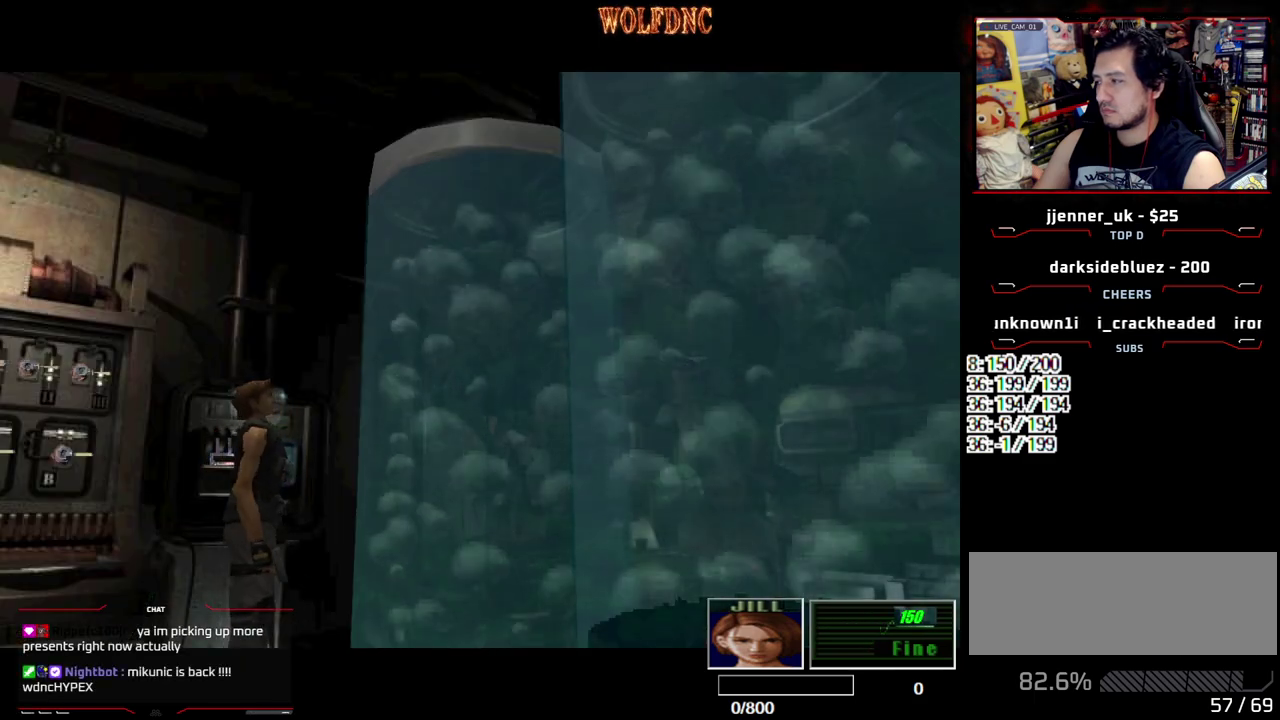
{"buttons": [], "events": []}
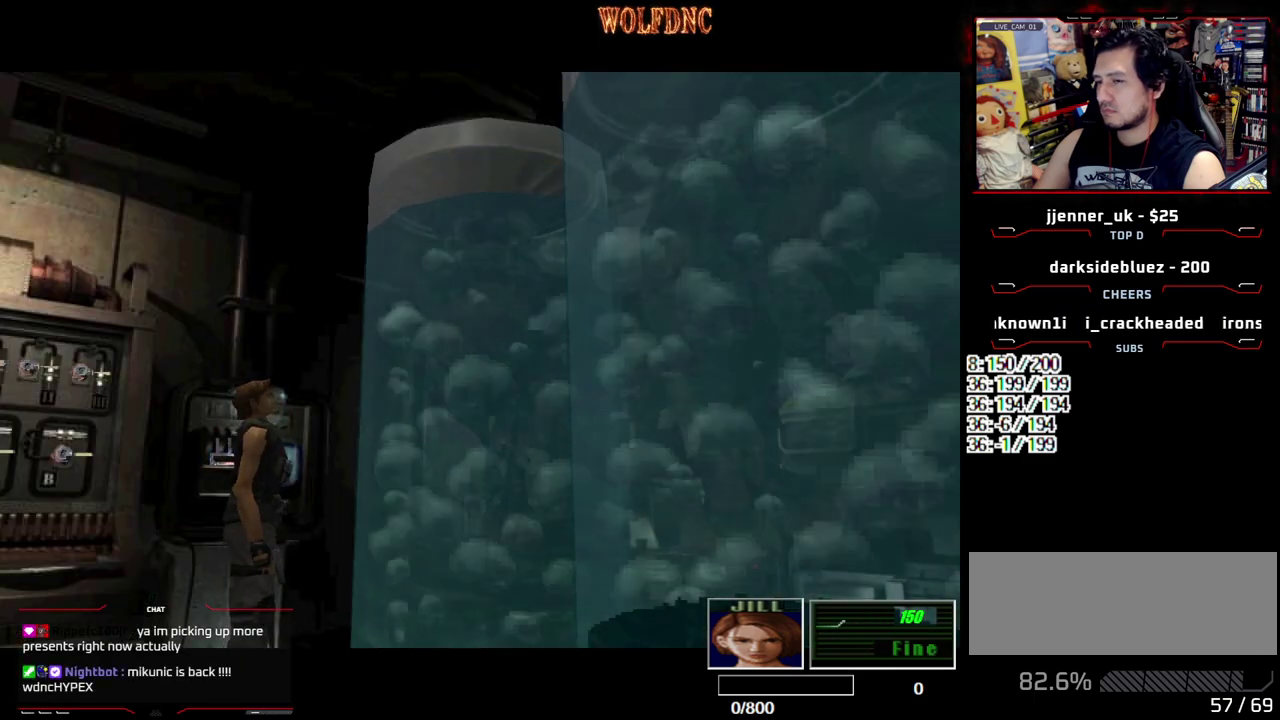
{"buttons": [], "events": []}
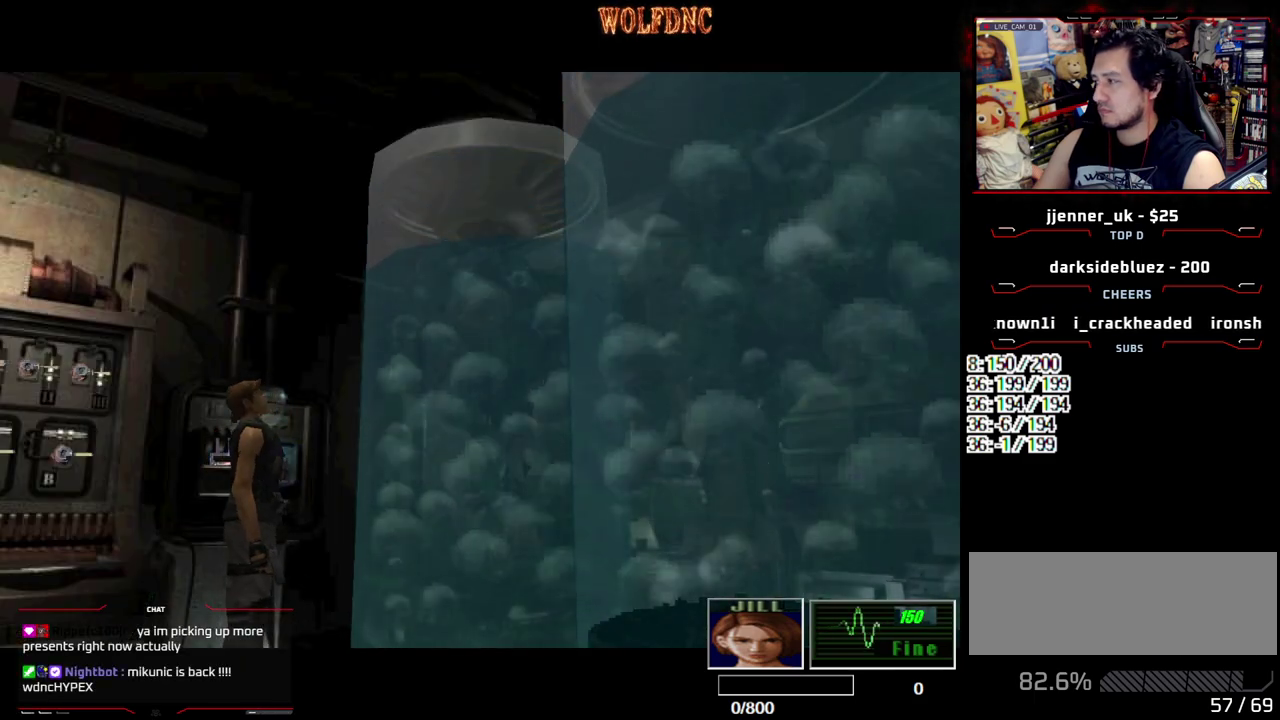
{"buttons": [], "events": []}
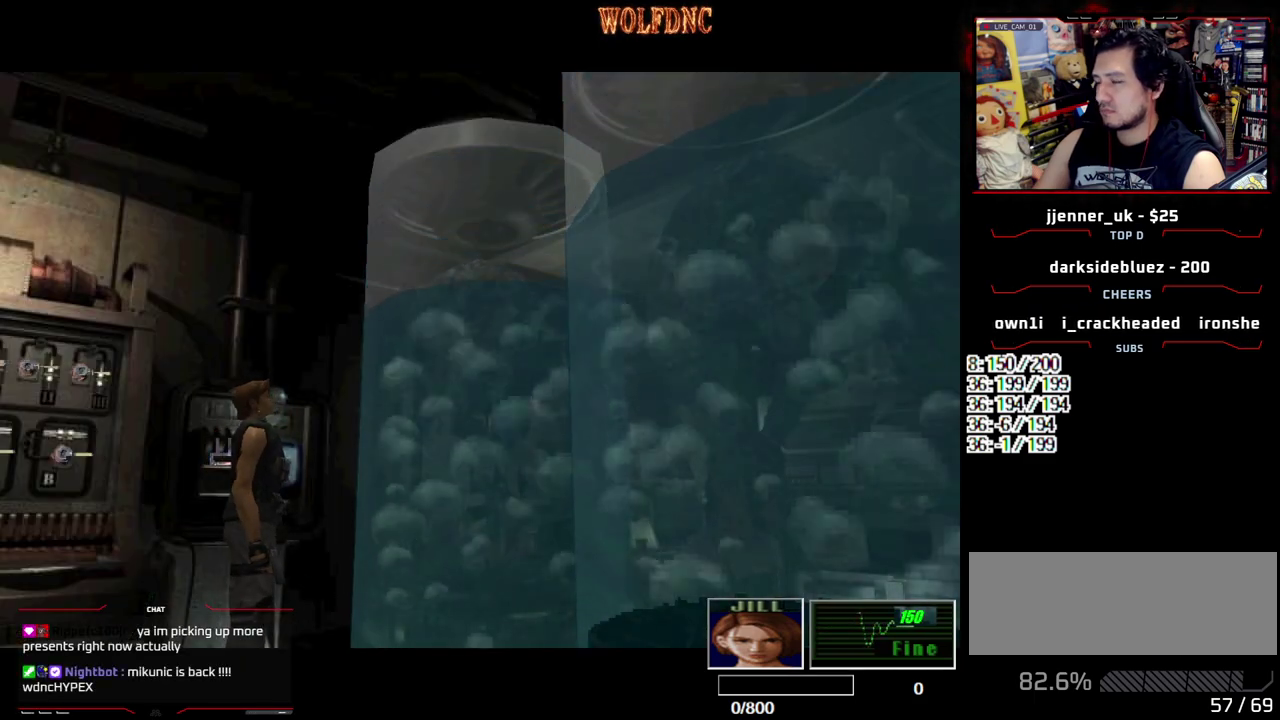
{"buttons": ["DPAD_LEFT"], "events": [[383, "DPAD_LEFT", "down"]]}
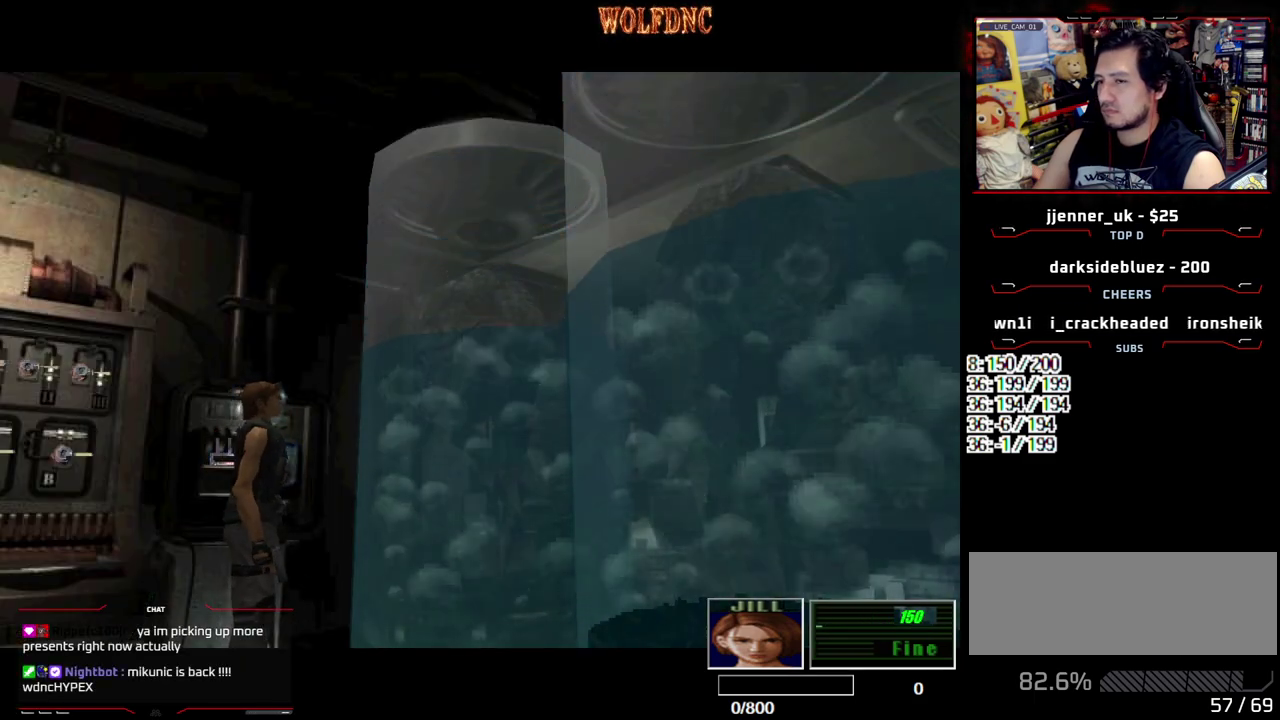
{"buttons": ["DPAD_DOWN", "DPAD_LEFT"], "events": [[133, "DPAD_DOWN", "down"]]}
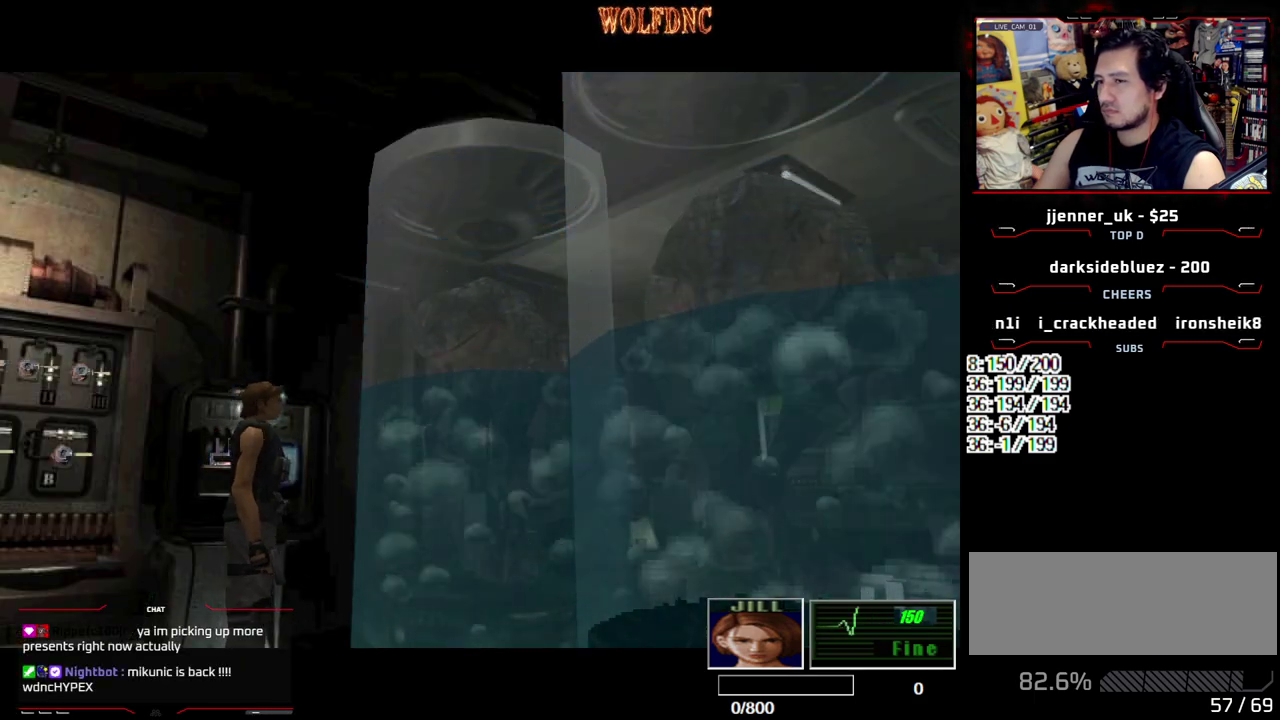
{"buttons": ["DPAD_DOWN", "DPAD_LEFT"], "events": []}
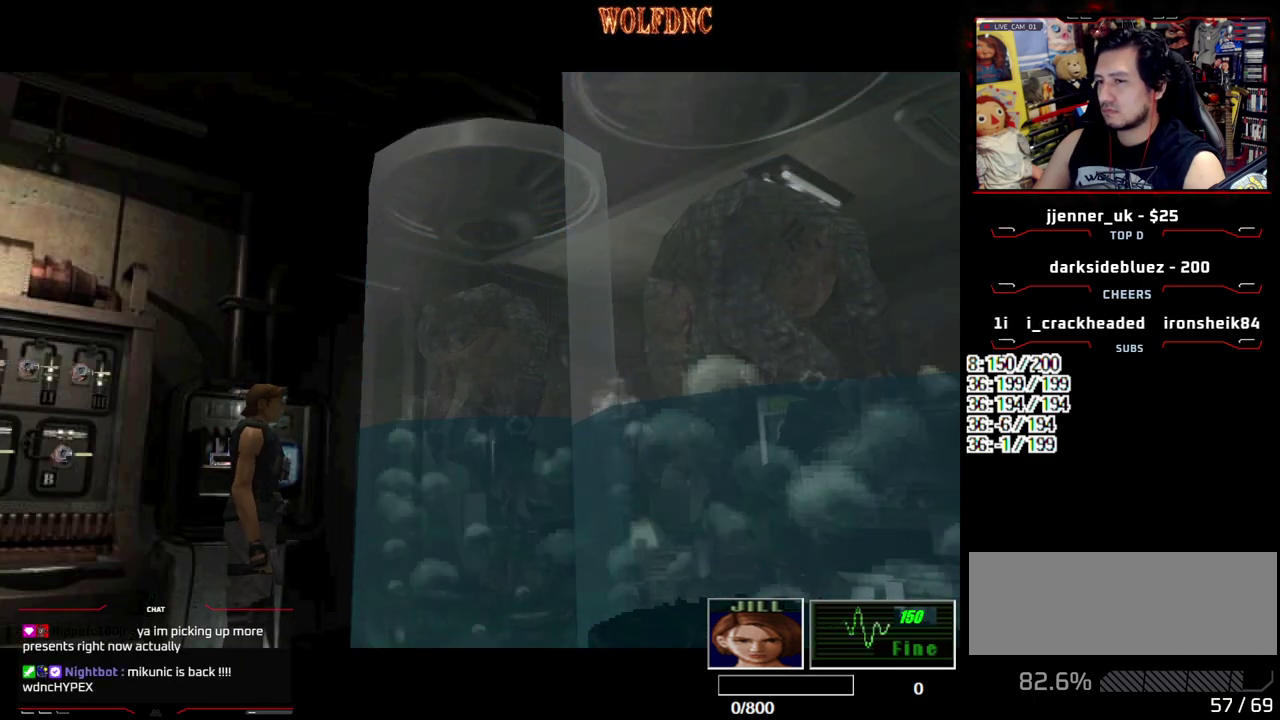
{"buttons": ["SQUARE", "DPAD_DOWN", "DPAD_LEFT"], "events": [[350, "SQUARE", "down"]]}
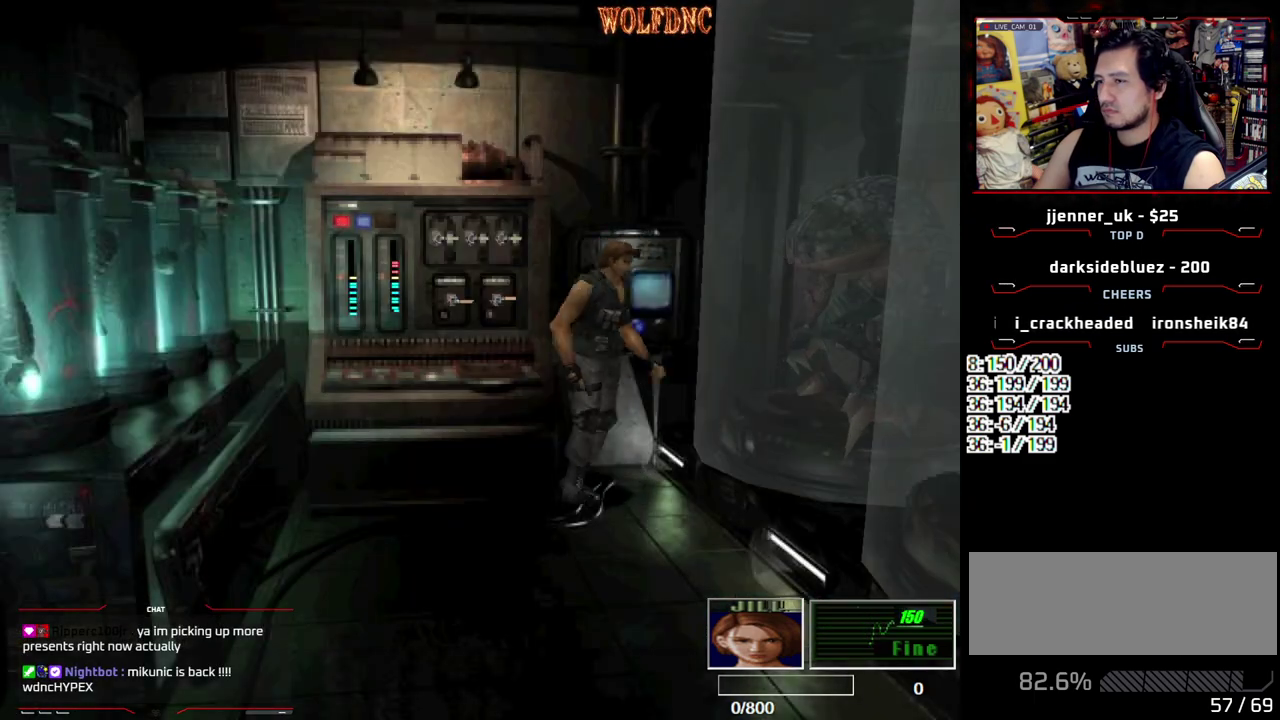
{"buttons": ["DPAD_UP"], "events": [[17, "DPAD_DOWN", "up"], [17, "SQUARE", "up"], [83, "DPAD_LEFT", "up"], [117, "DPAD_UP", "down"], [167, "SQUARE", "down"], [267, "DPAD_LEFT", "down"], [450, "DPAD_LEFT", "up"], [500, "SQUARE", "up"]]}
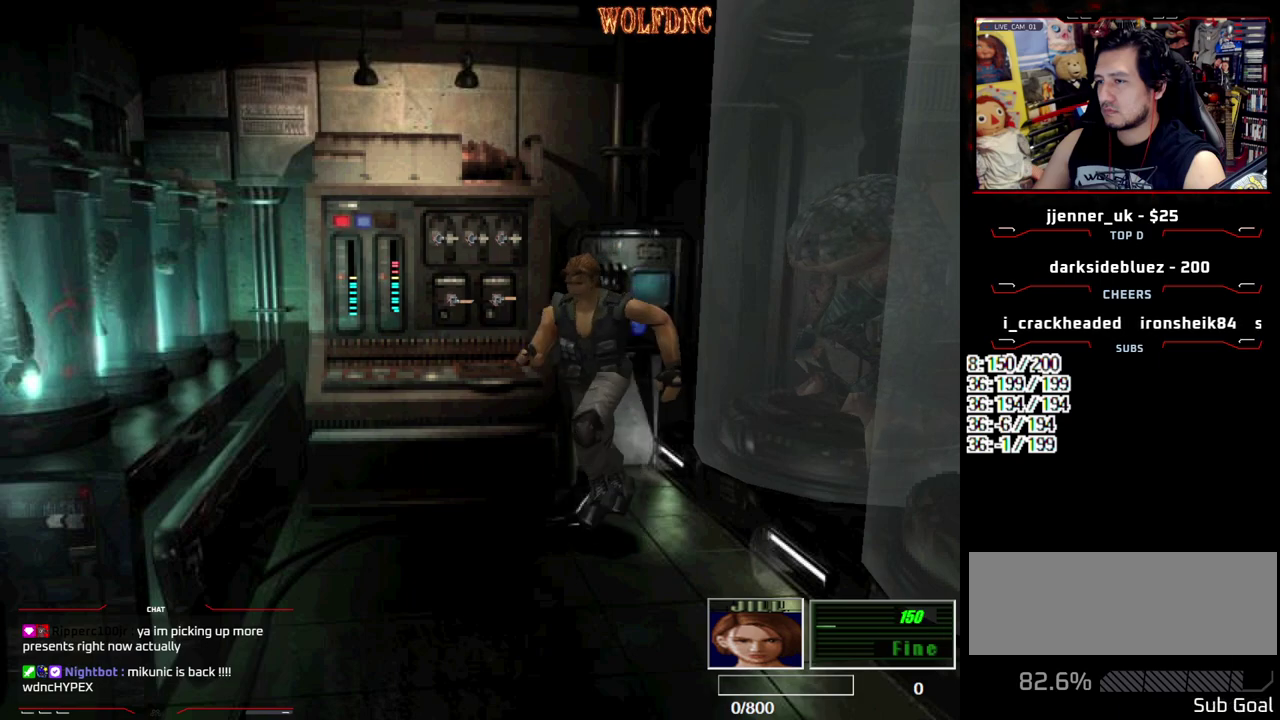
{"buttons": ["DPAD_RIGHT"], "events": [[50, "DPAD_RIGHT", "down"], [100, "DPAD_UP", "up"]]}
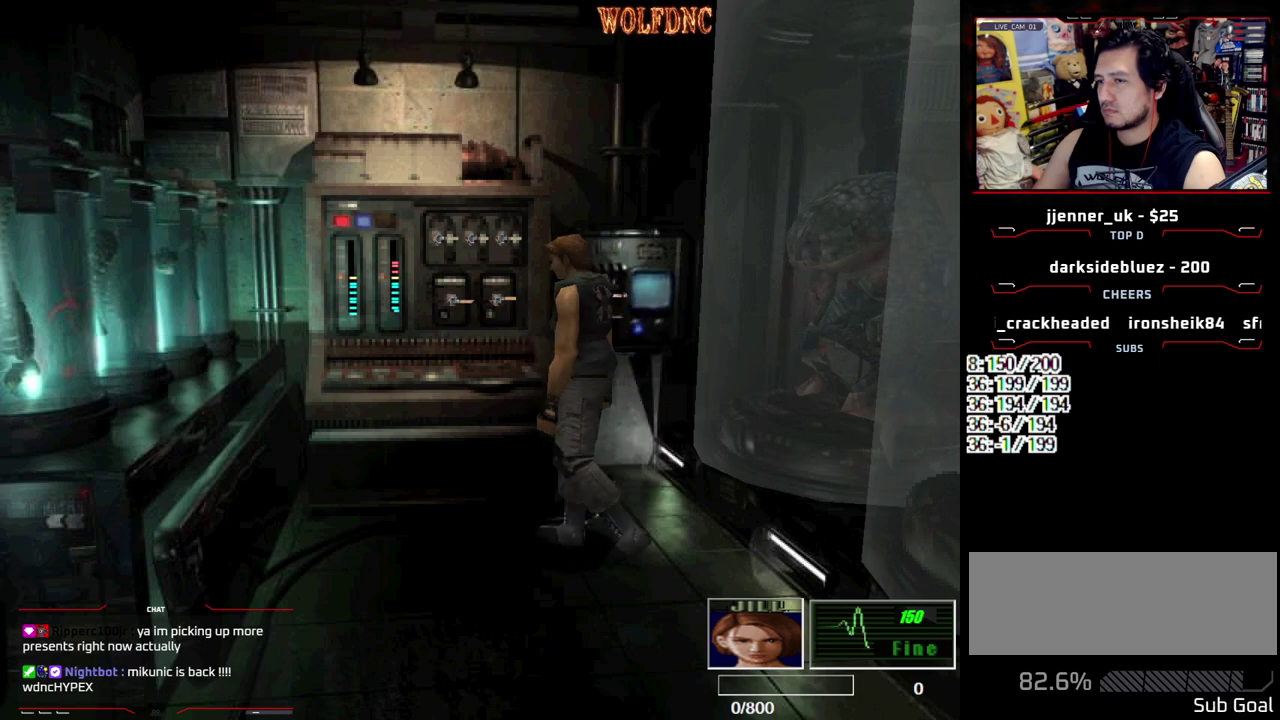
{"buttons": ["CIRCLE"], "events": [[17, "DPAD_UP", "down"], [17, "SQUARE", "down"], [383, "DPAD_RIGHT", "up"], [383, "DPAD_UP", "up"], [383, "SQUARE", "up"], [433, "CIRCLE", "down"]]}
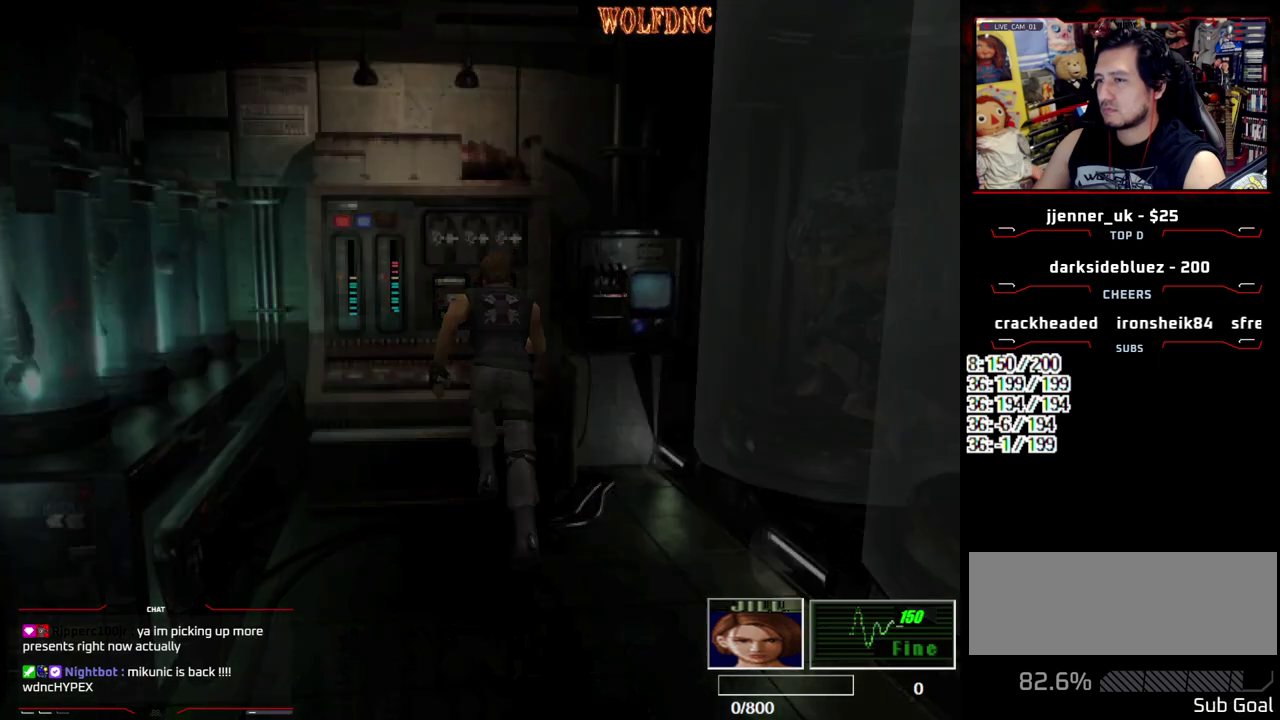
{"buttons": ["DPAD_DOWN"], "events": [[33, "CIRCLE", "up"], [500, "DPAD_DOWN", "down"]]}
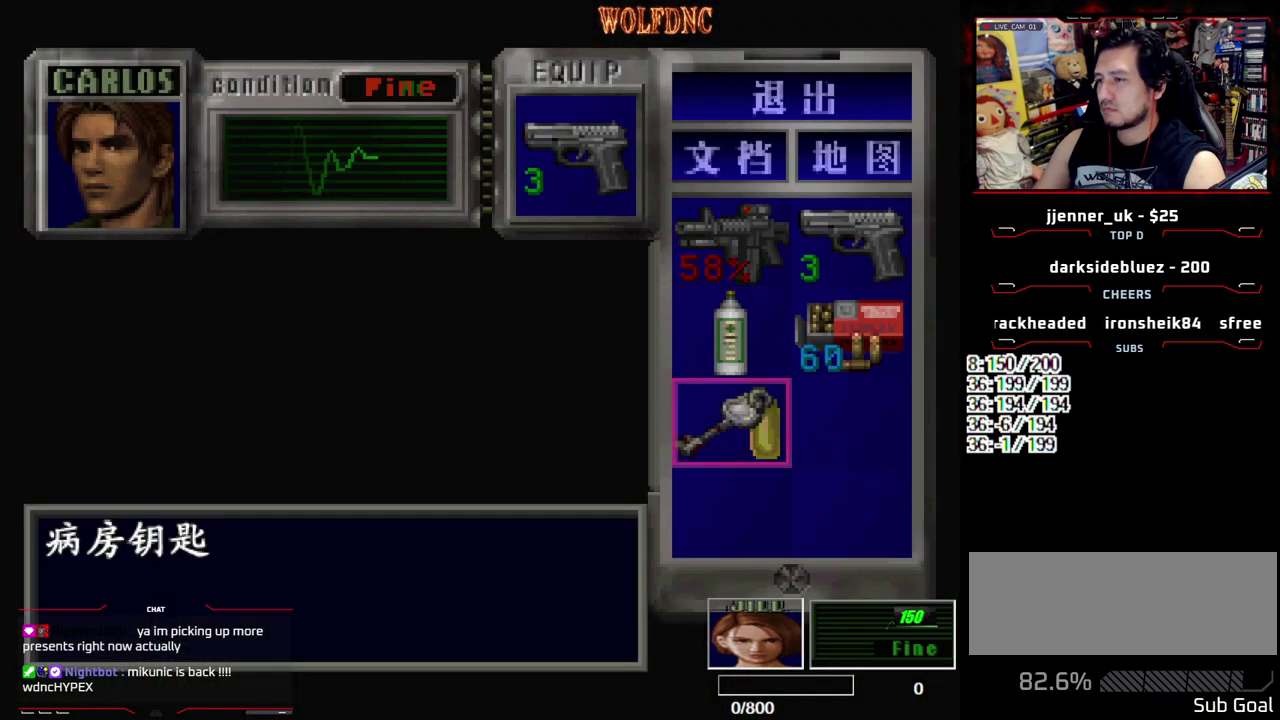
{"buttons": [], "events": [[100, "DPAD_DOWN", "up"], [183, "CROSS", "down"], [283, "CROSS", "up"], [333, "CROSS", "down"], [417, "CROSS", "up"]]}
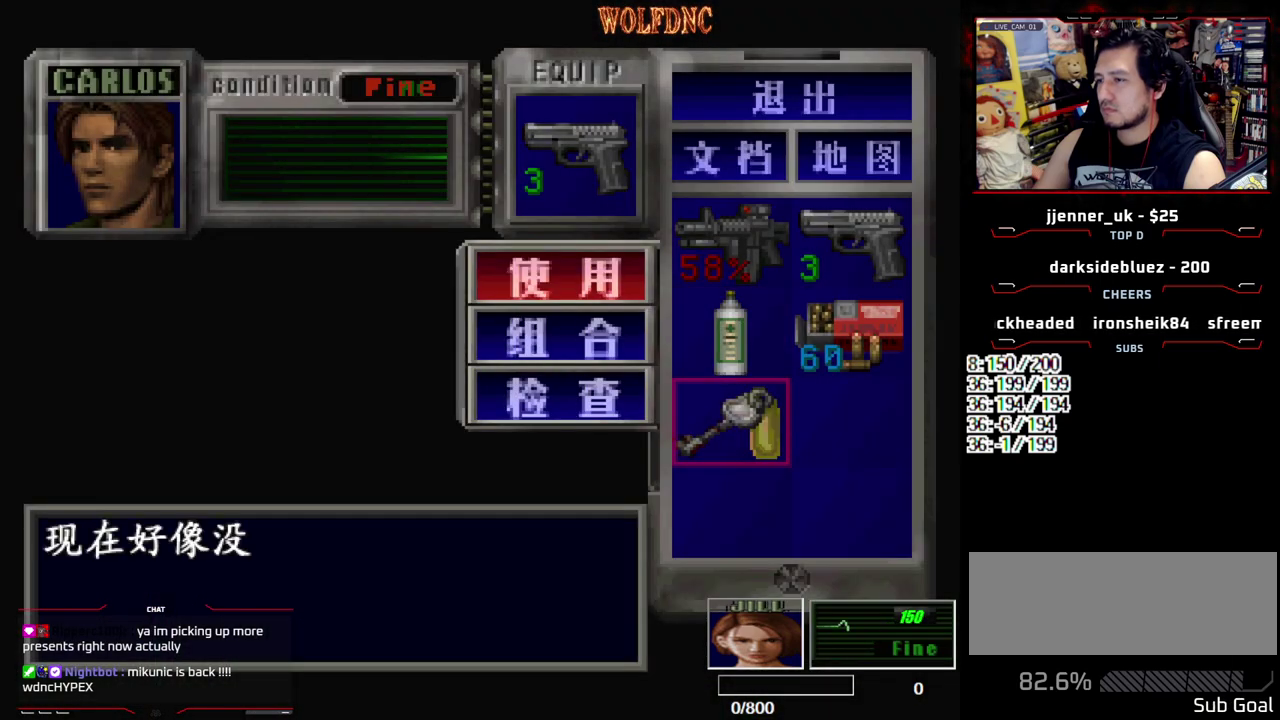
{"buttons": [], "events": [[400, "SQUARE", "down"], [483, "SQUARE", "up"]]}
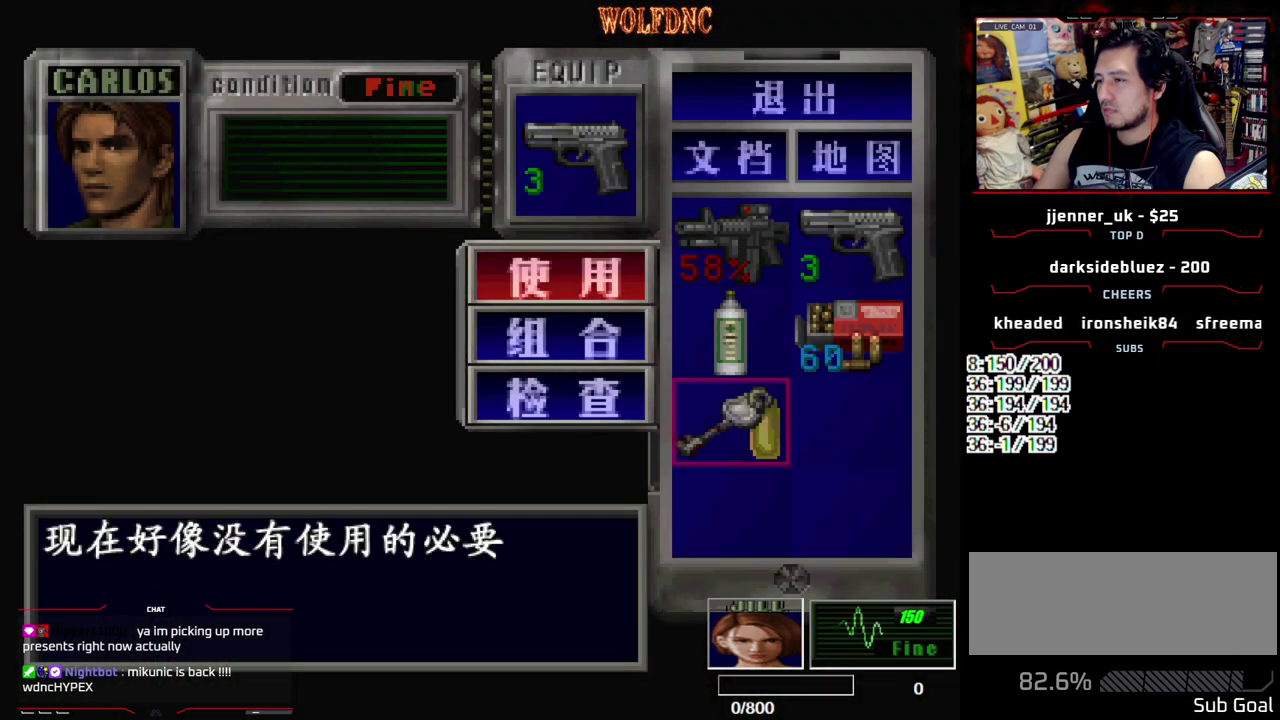
{"buttons": ["DPAD_LEFT"], "events": [[33, "SQUARE", "down"], [133, "SQUARE", "up"], [217, "SQUARE", "down"], [267, "SQUARE", "up"], [367, "SQUARE", "down"], [450, "DPAD_LEFT", "down"], [450, "SQUARE", "up"]]}
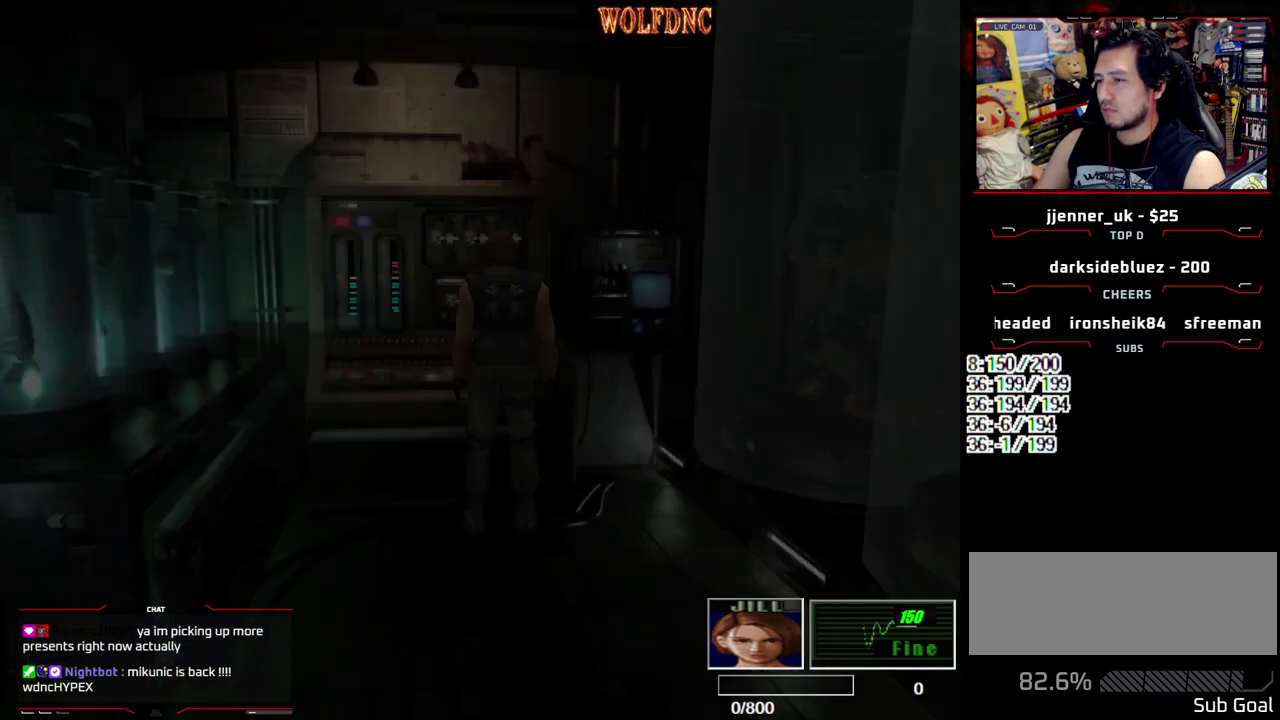
{"buttons": ["CROSS"], "events": [[50, "DPAD_UP", "down"], [100, "SQUARE", "down"], [183, "CROSS", "down"], [233, "DPAD_LEFT", "up"], [233, "SQUARE", "up"], [283, "CROSS", "up"], [283, "DPAD_RIGHT", "down"], [283, "DPAD_UP", "up"], [333, "CROSS", "down"], [383, "DPAD_RIGHT", "up"], [417, "CROSS", "up"], [467, "CROSS", "down"]]}
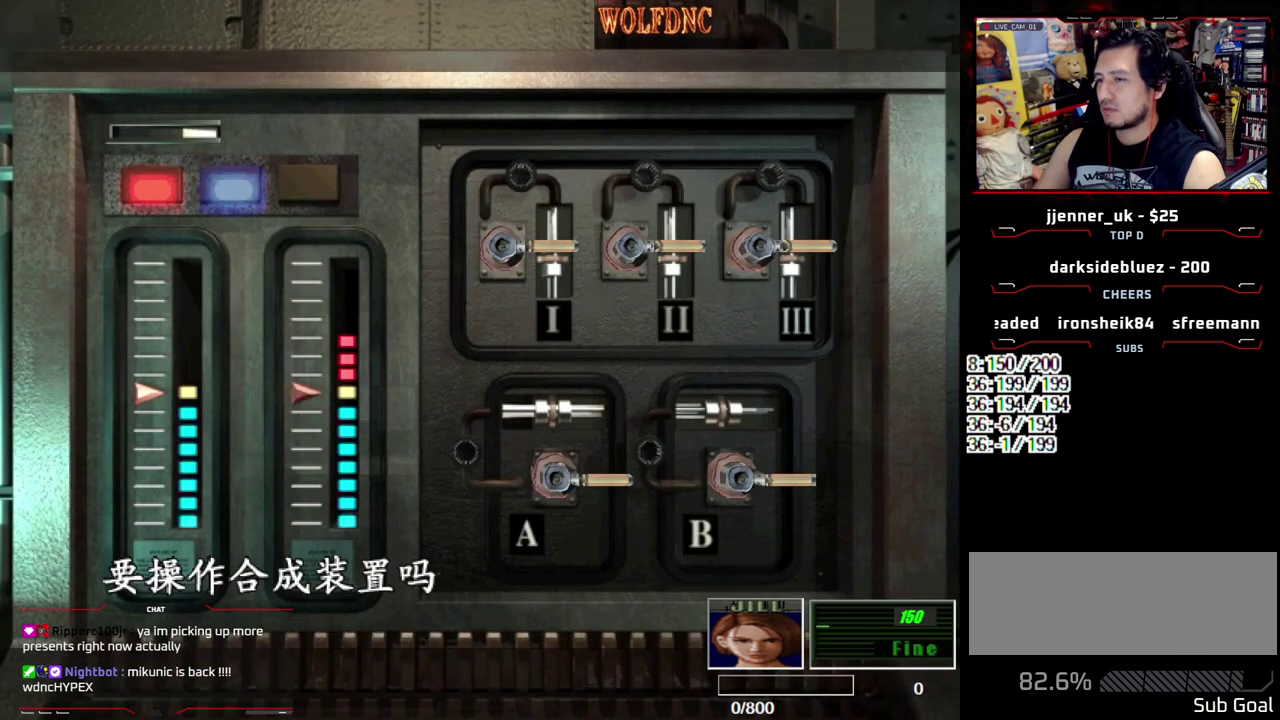
{"buttons": ["CROSS"], "events": []}
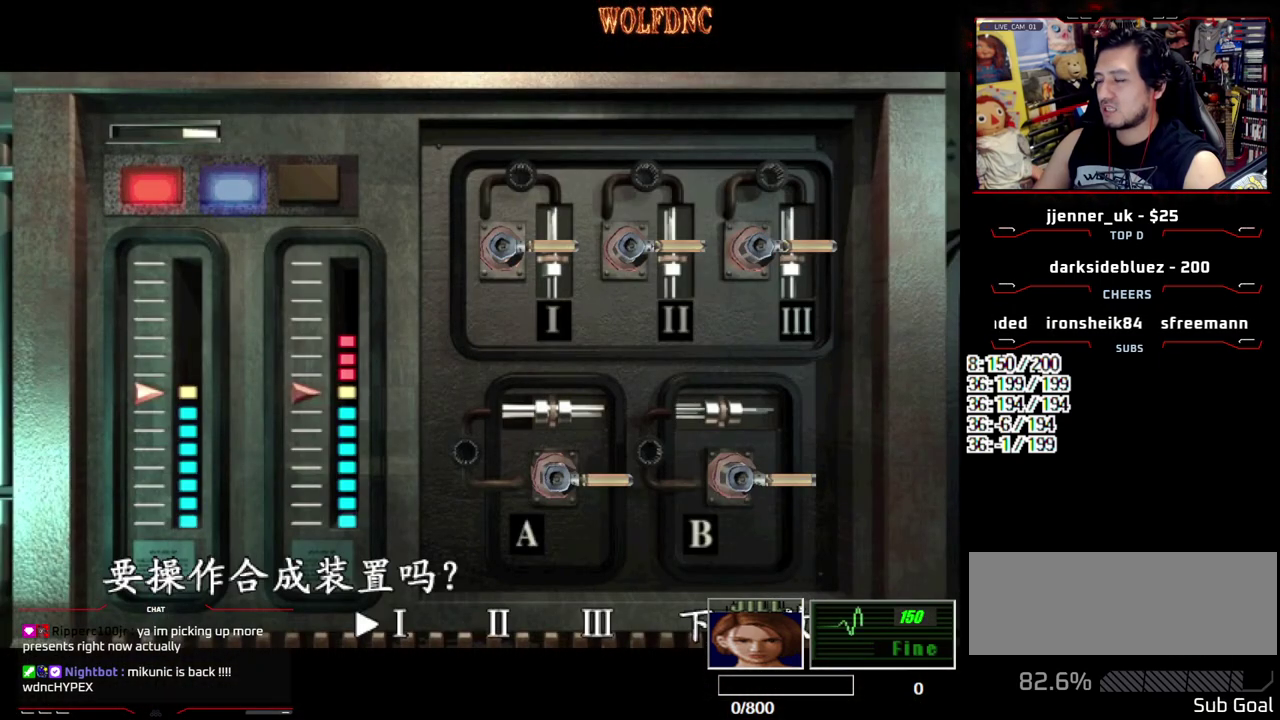
{"buttons": ["CROSS"], "events": [[83, "CROSS", "up"], [133, "CROSS", "down"]]}
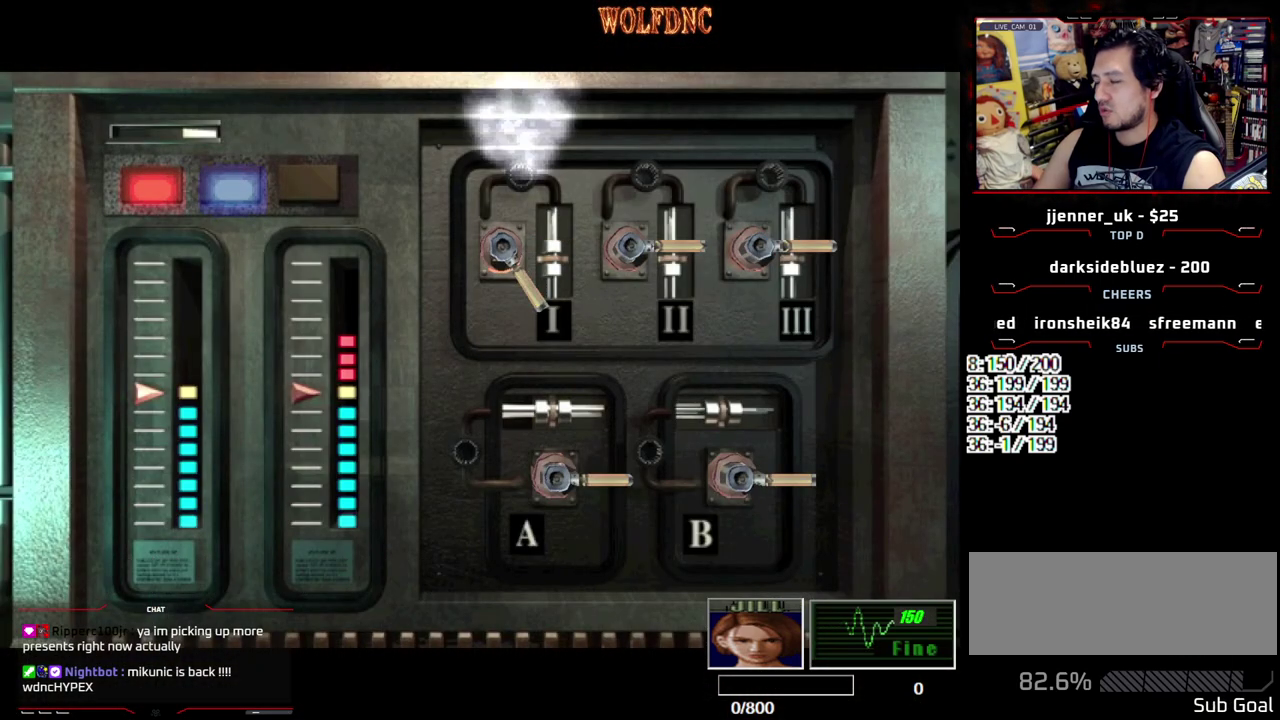
{"buttons": ["CROSS"], "events": [[383, "CROSS", "up"], [467, "CROSS", "down"]]}
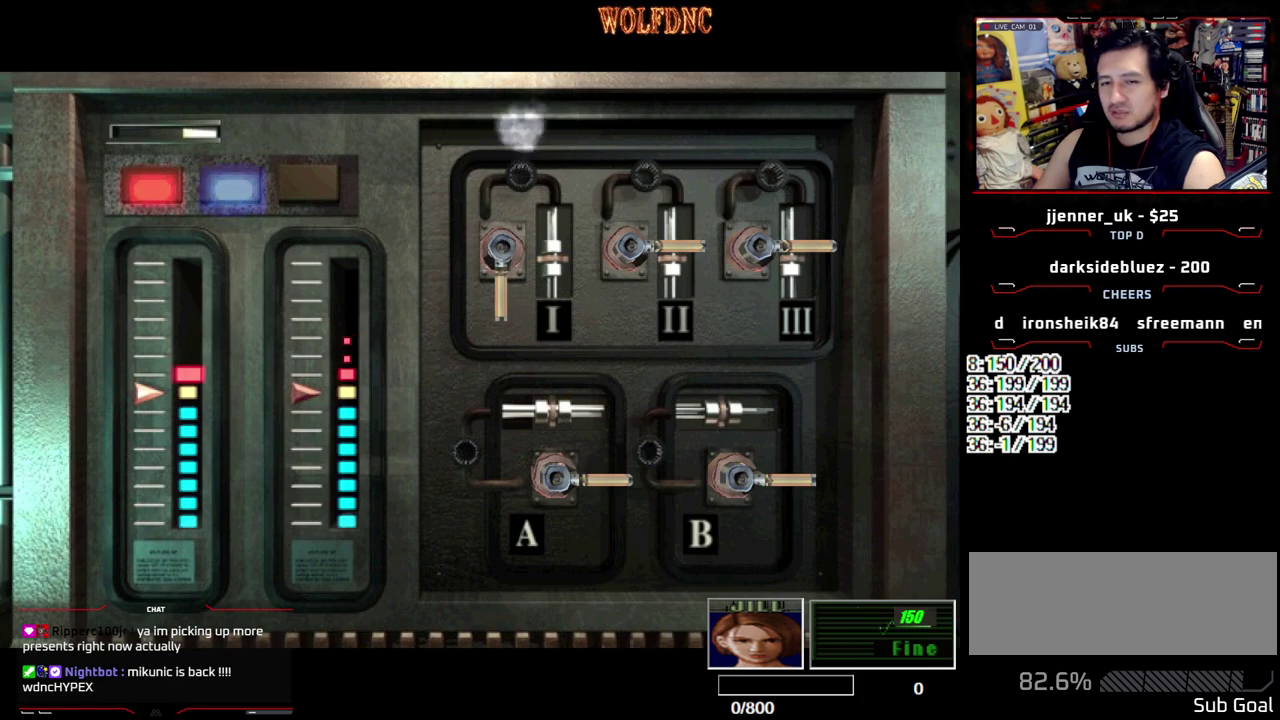
{"buttons": ["CROSS"], "events": [[250, "CROSS", "up"], [350, "CROSS", "down"]]}
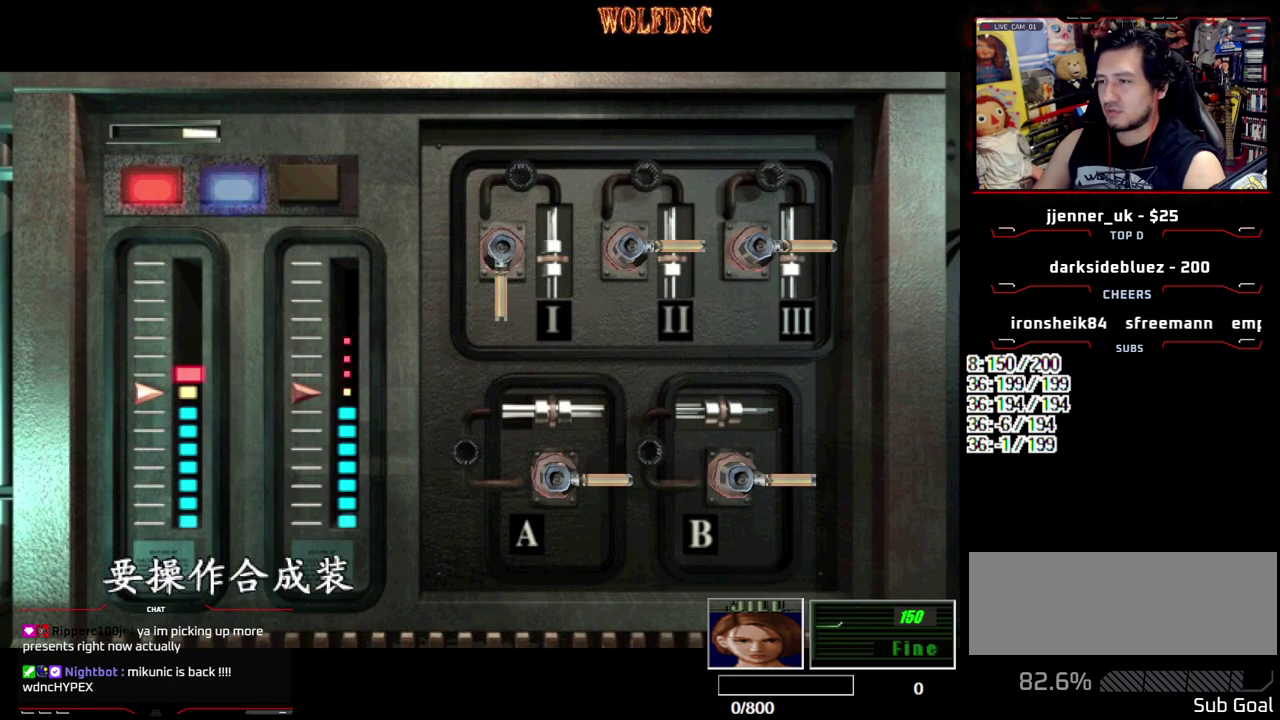
{"buttons": ["DPAD_RIGHT"], "events": [[317, "DPAD_RIGHT", "down"], [367, "CROSS", "up"], [400, "DPAD_RIGHT", "up"], [450, "DPAD_RIGHT", "down"]]}
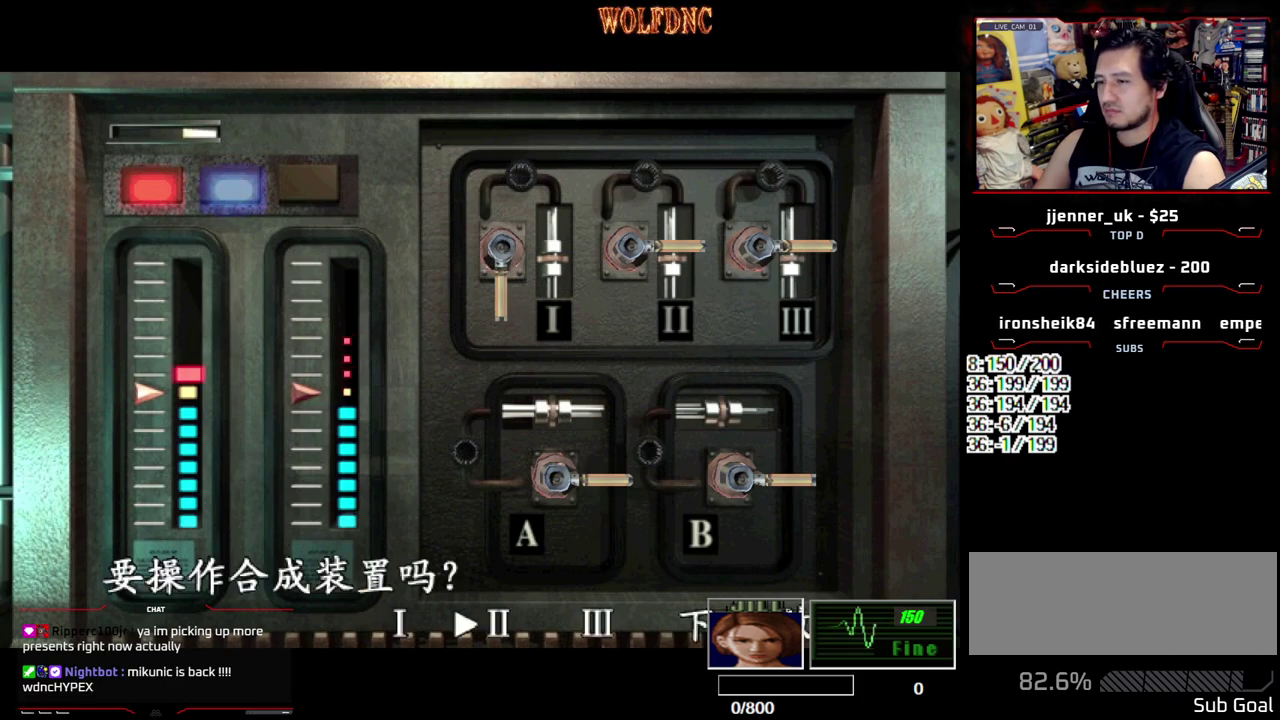
{"buttons": ["CROSS"], "events": [[50, "CROSS", "down"], [100, "DPAD_RIGHT", "up"], [183, "CROSS", "up"], [233, "CROSS", "down"], [333, "CROSS", "up"], [383, "CROSS", "down"]]}
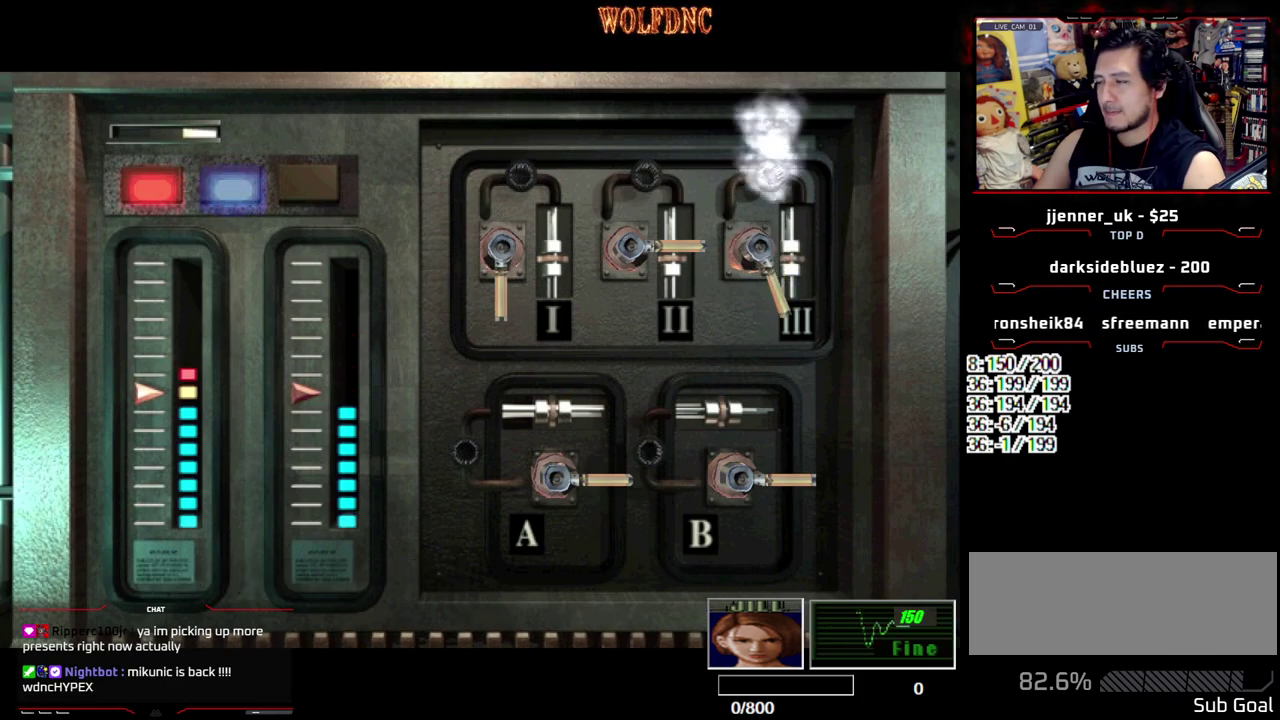
{"buttons": ["CROSS"], "events": [[250, "CROSS", "up"], [300, "CROSS", "down"]]}
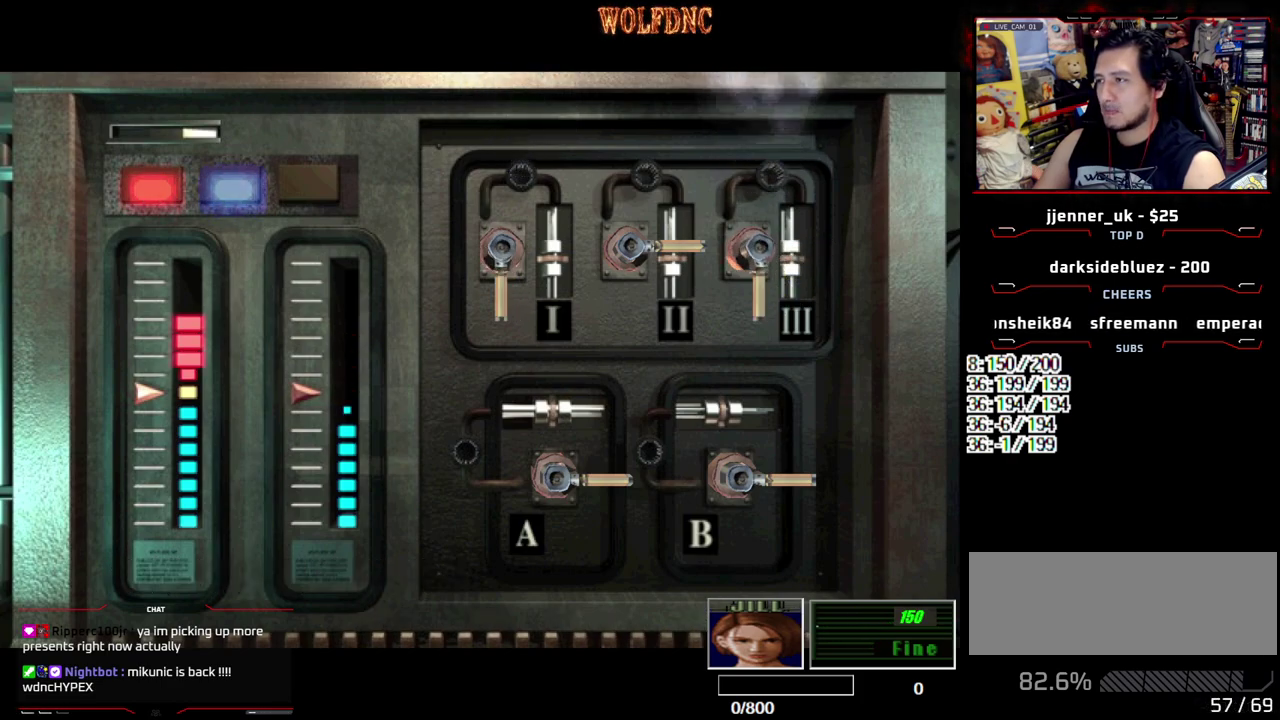
{"buttons": ["CROSS"], "events": [[33, "CROSS", "up"], [83, "CROSS", "down"]]}
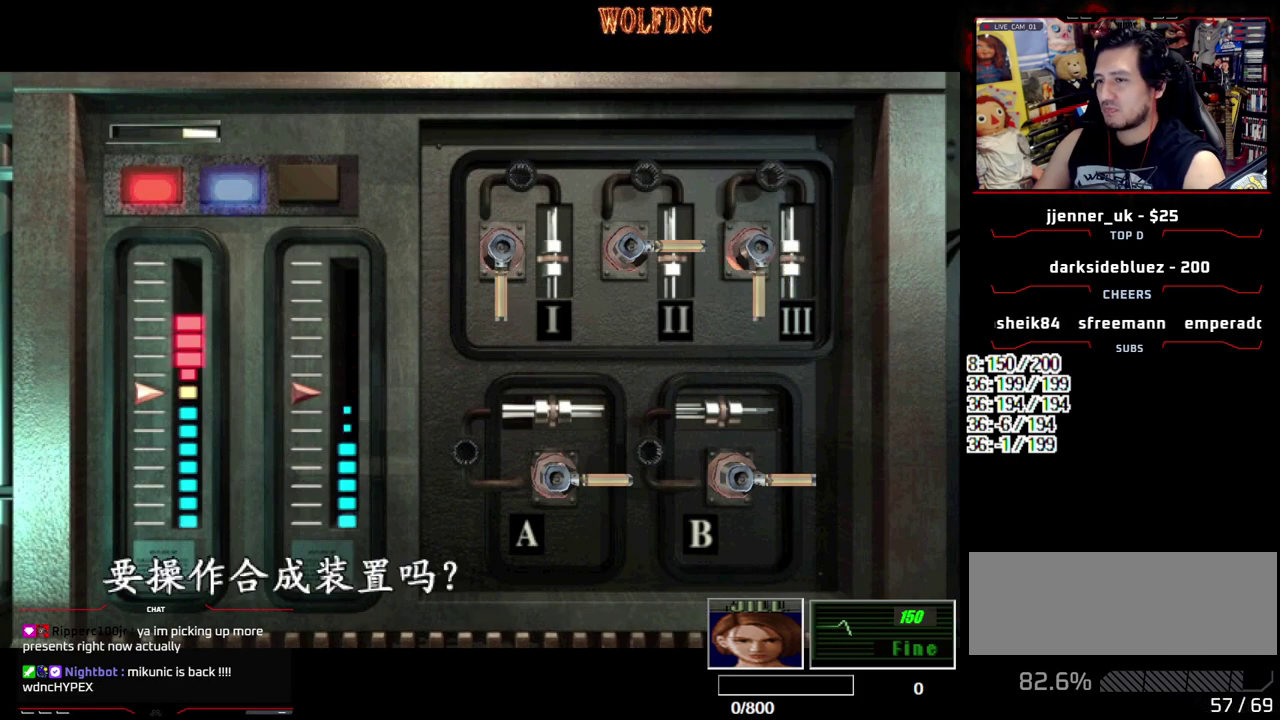
{"buttons": ["CROSS"], "events": [[283, "CROSS", "up"], [283, "DPAD_RIGHT", "down"], [383, "CROSS", "down"], [383, "DPAD_RIGHT", "up"]]}
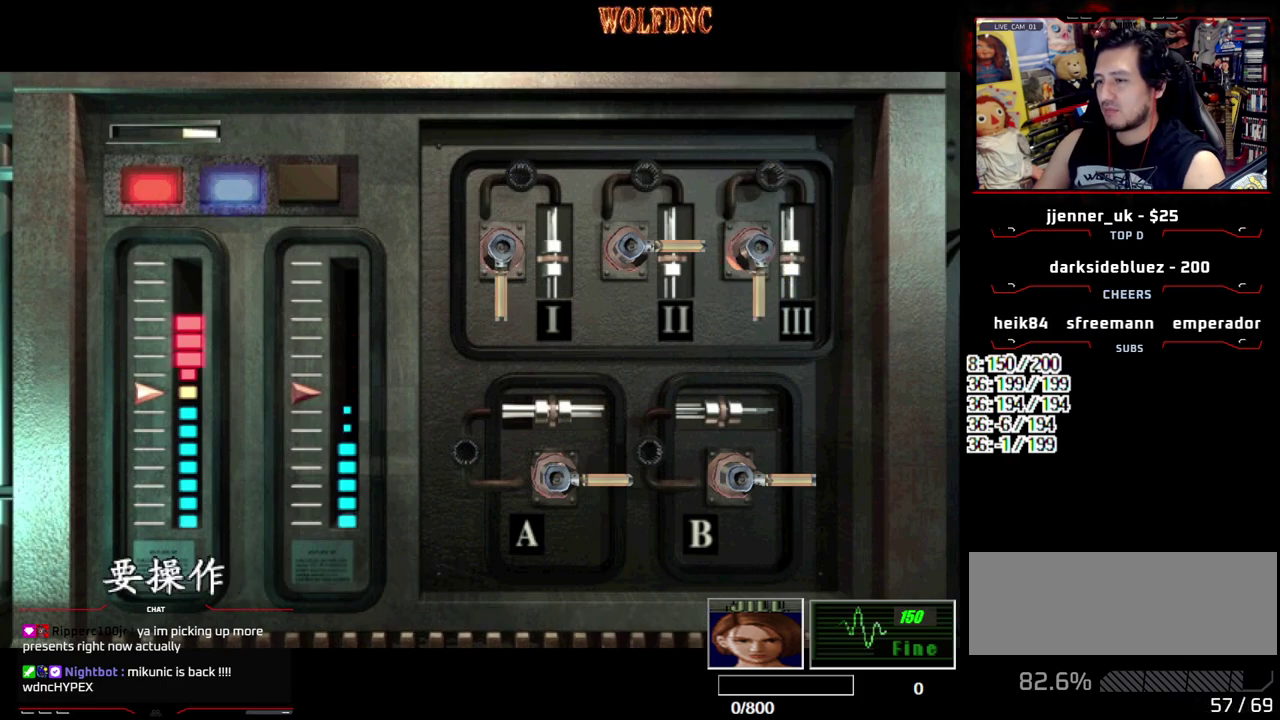
{"buttons": ["CROSS"], "events": [[150, "CROSS", "up"], [200, "CROSS", "down"], [300, "CROSS", "up"], [350, "CROSS", "down"], [433, "CROSS", "up"], [483, "CROSS", "down"]]}
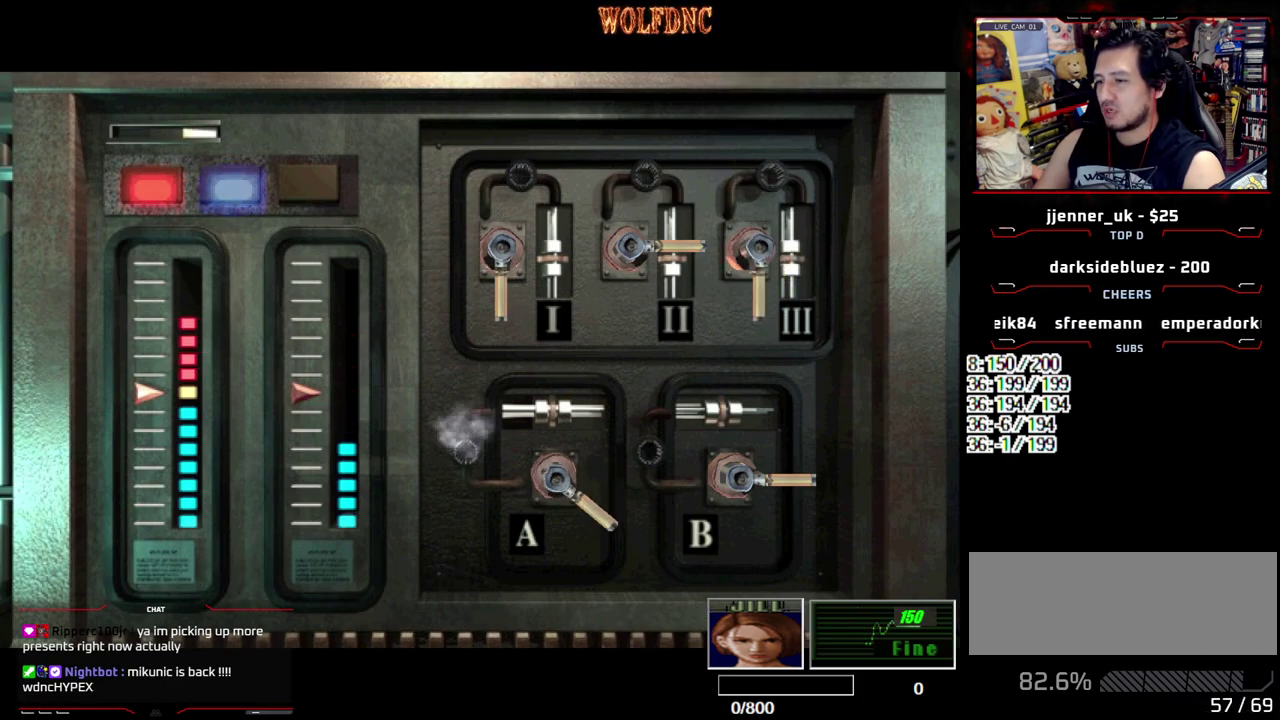
{"buttons": [], "events": [[83, "CROSS", "up"], [133, "CROSS", "down"], [217, "CROSS", "up"]]}